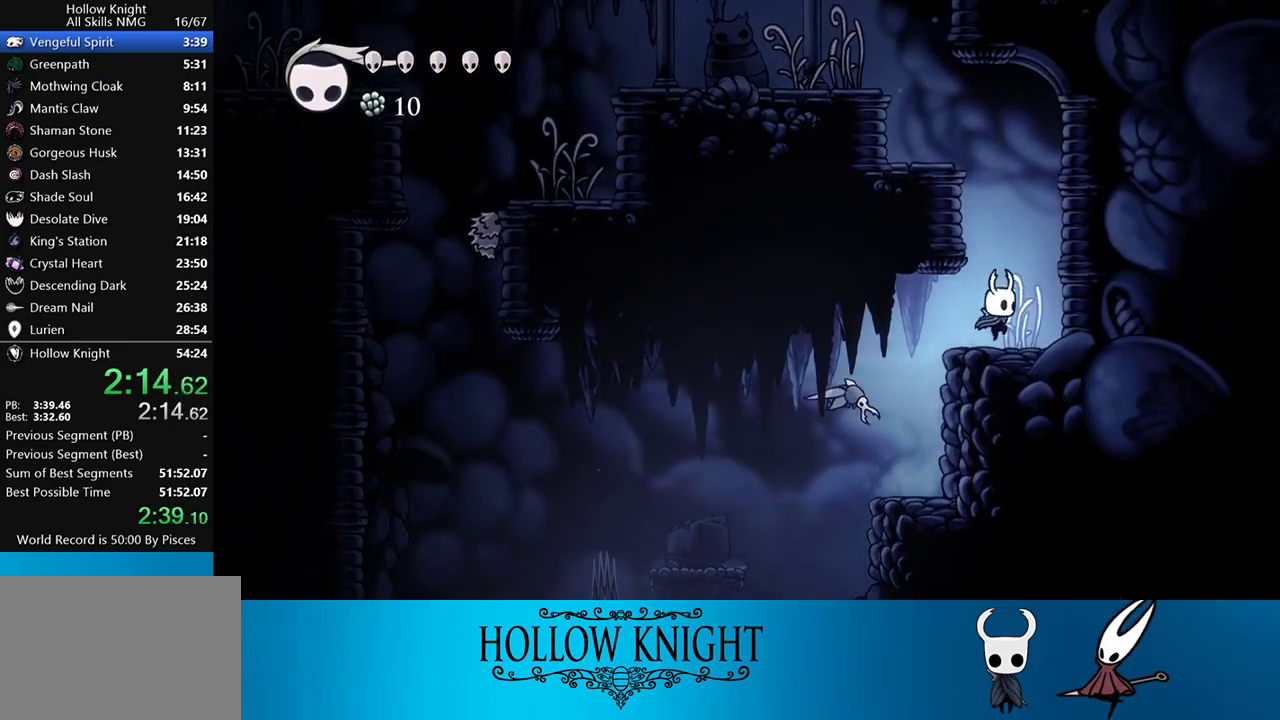
Gameplay with a controller (PlayStation layout); each line is a JSON object with the inputs held at the frame after it. "events" lists button and stick changes between this image and that frame as [ms after this image, input, new state], when the widget could be followed in between. Not read: L3 R3 left_stick right_stick.
{"buttons": ["DPAD_LEFT"], "events": [[83, "CROSS", "down"], [117, "DPAD_RIGHT", "up"], [183, "DPAD_LEFT", "down"], [483, "CROSS", "up"]]}
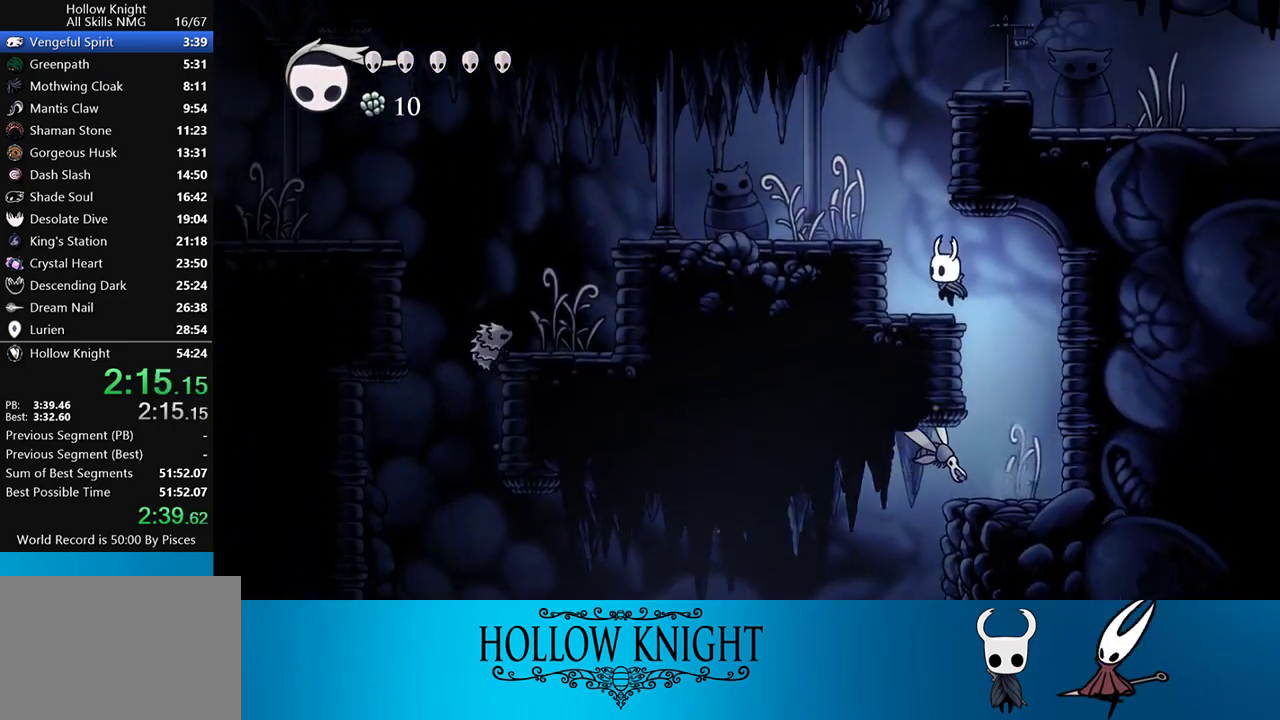
{"buttons": ["DPAD_LEFT"], "events": [[117, "CROSS", "down"], [283, "CROSS", "up"]]}
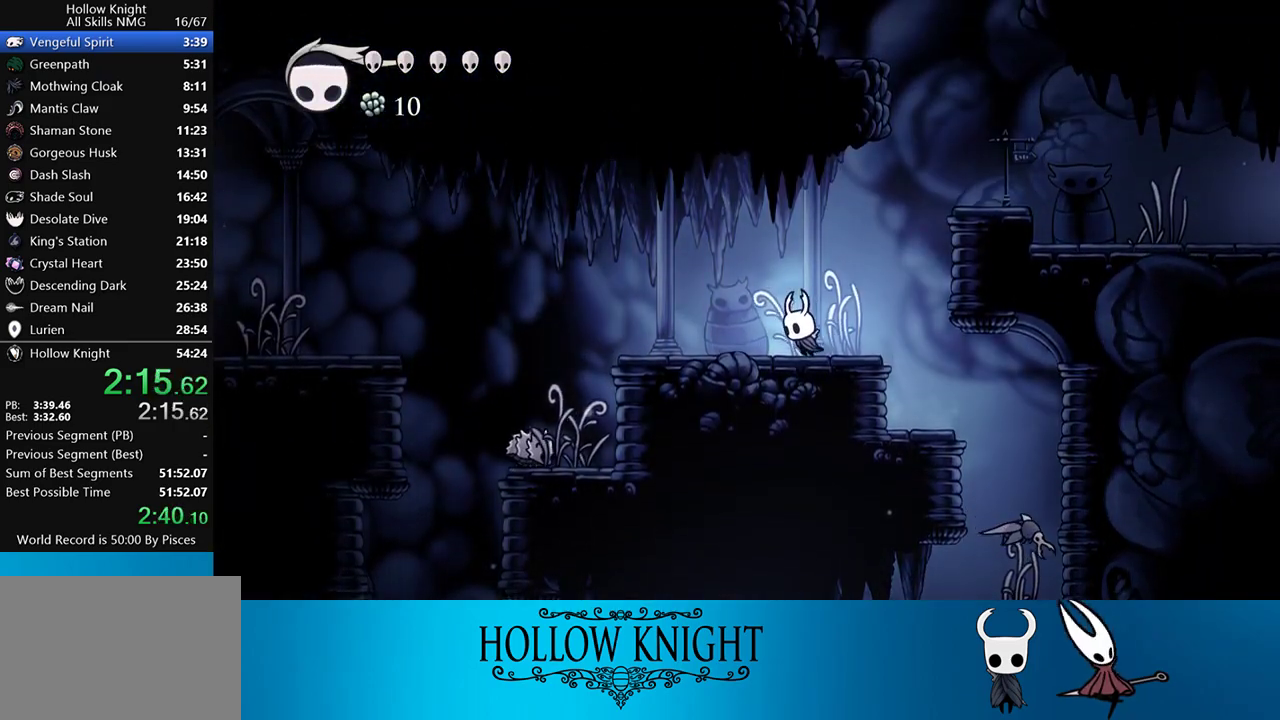
{"buttons": ["DPAD_LEFT"], "events": []}
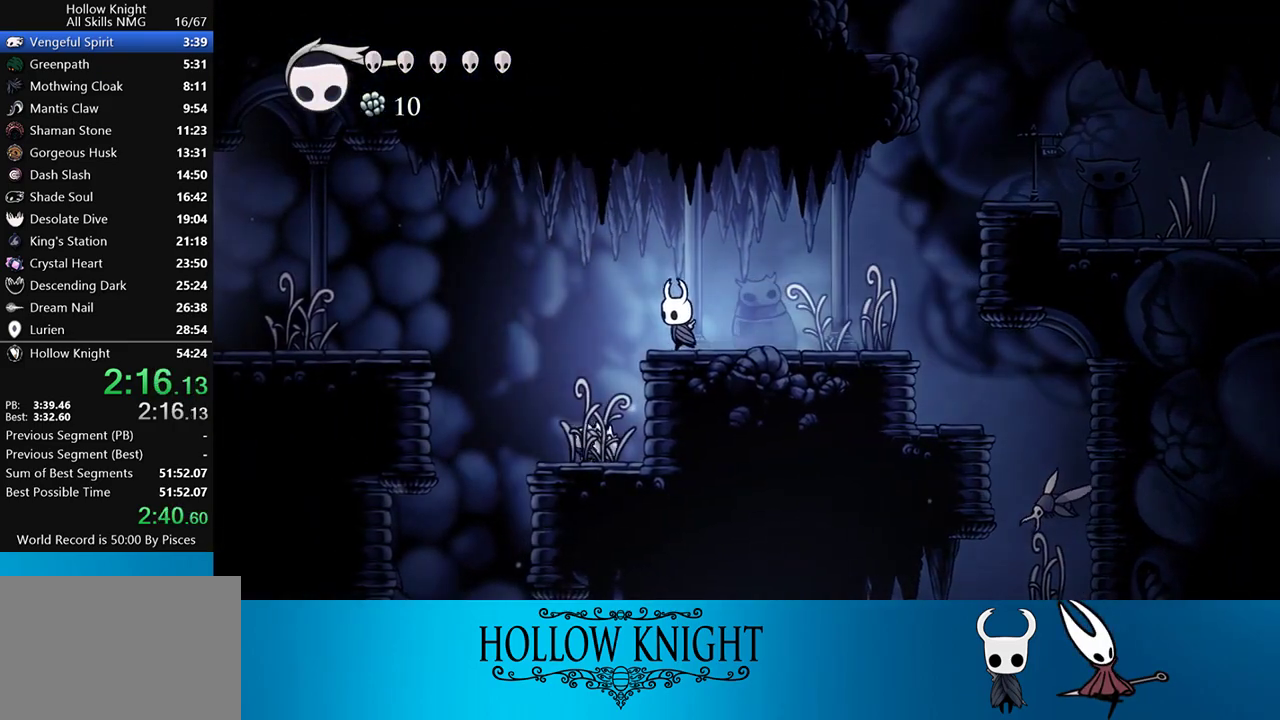
{"buttons": ["CROSS", "DPAD_LEFT"], "events": [[183, "CROSS", "down"]]}
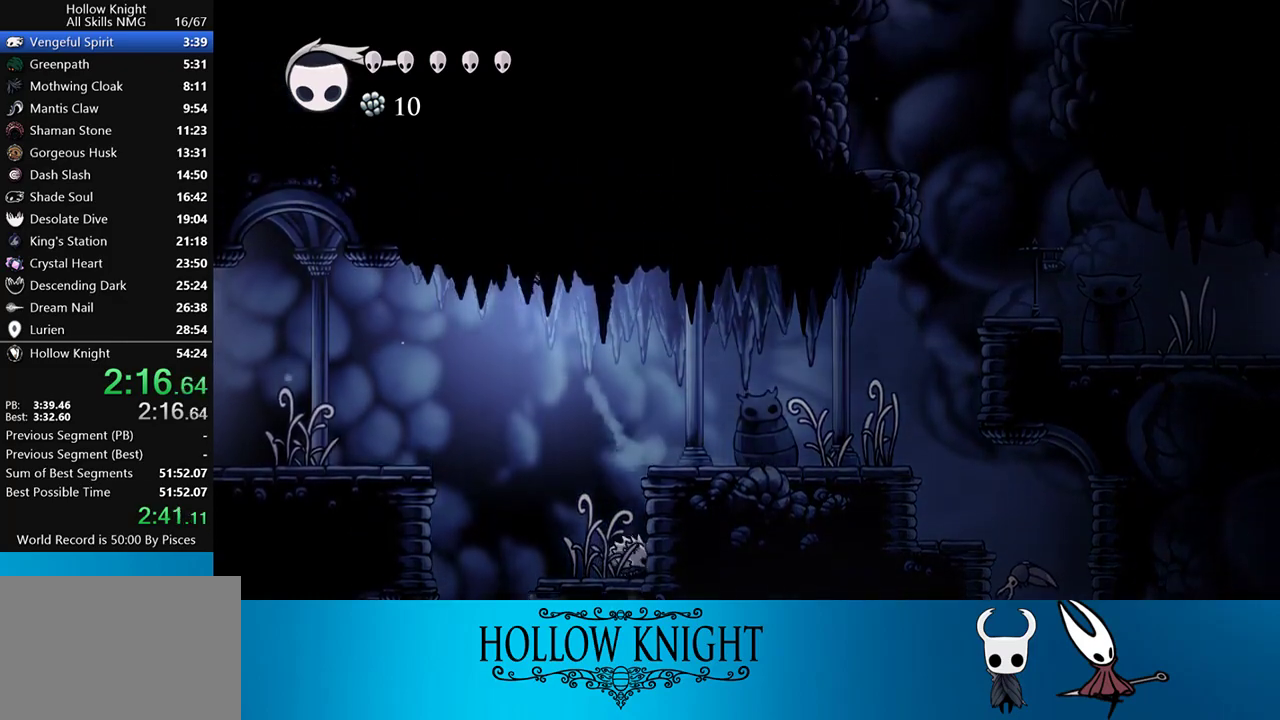
{"buttons": ["DPAD_LEFT"], "events": [[183, "CROSS", "up"]]}
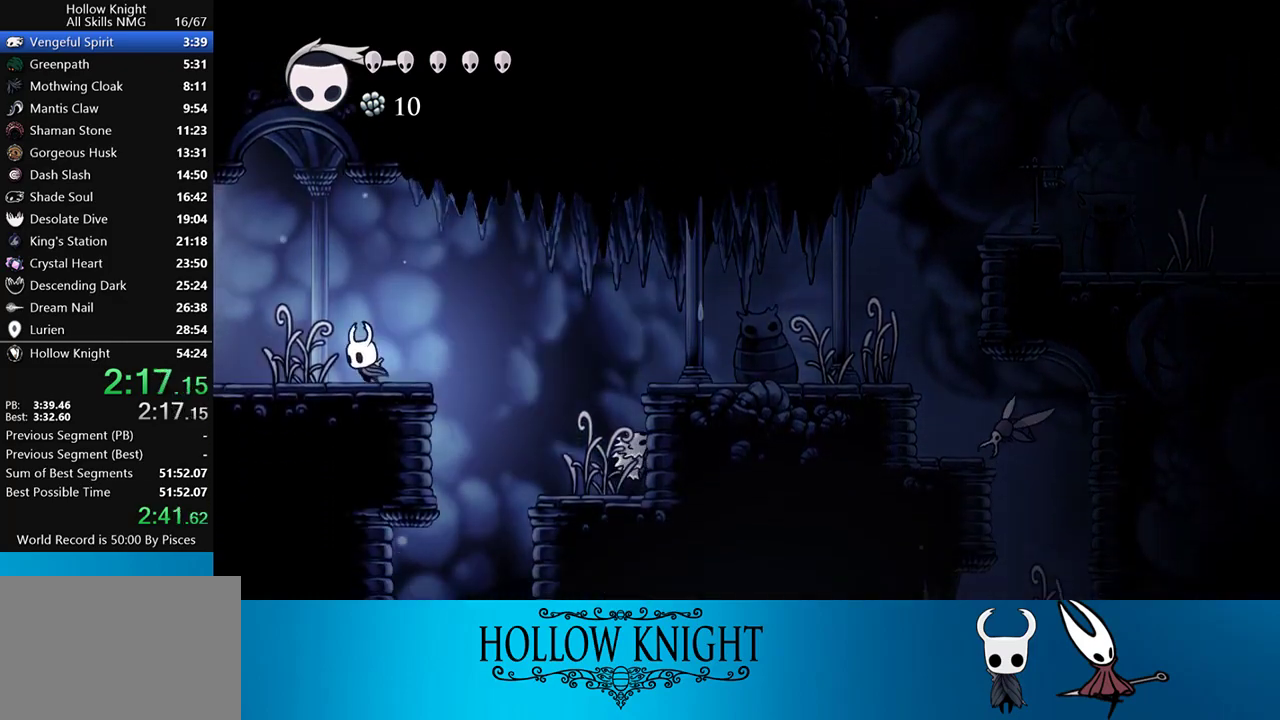
{"buttons": ["DPAD_LEFT"], "events": []}
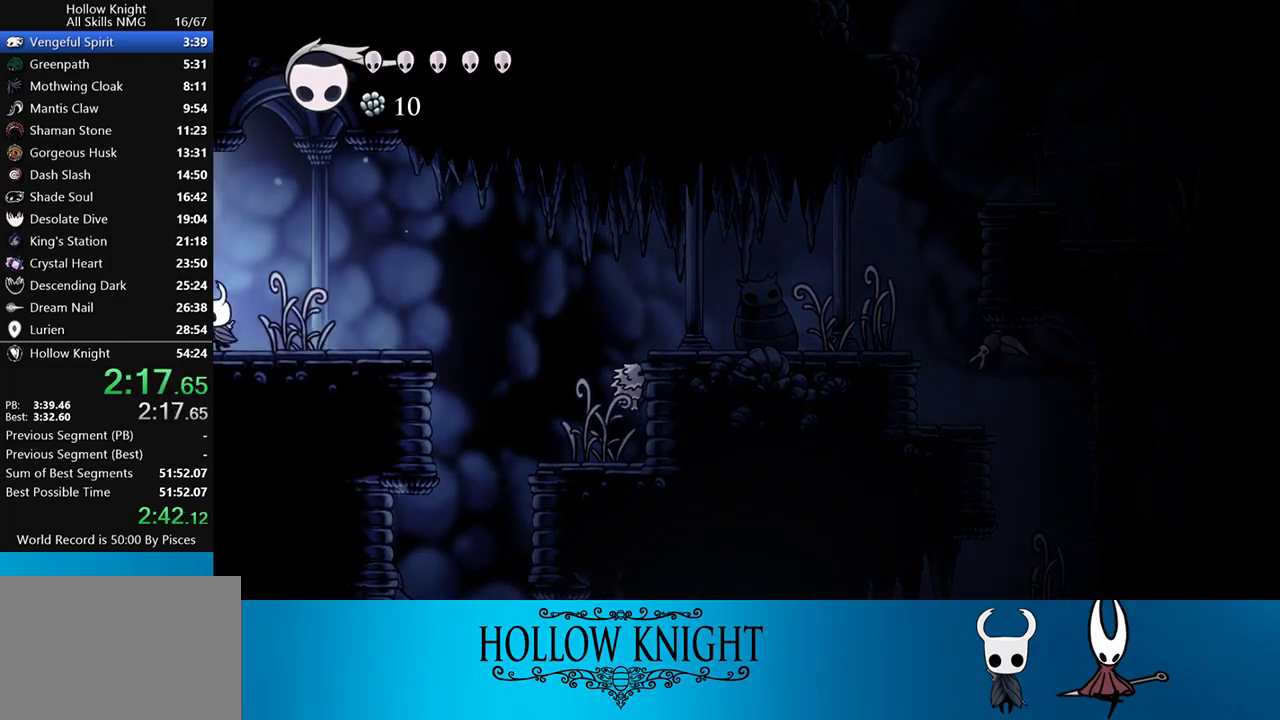
{"buttons": ["DPAD_LEFT"], "events": []}
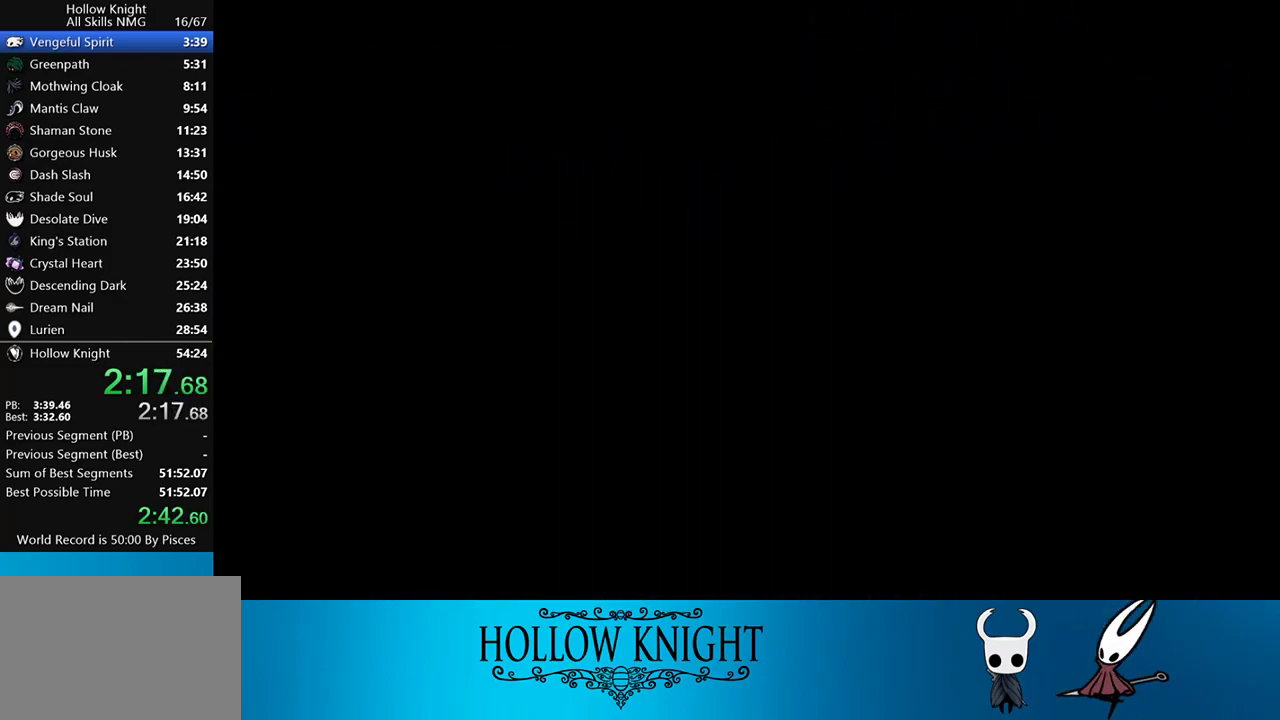
{"buttons": ["DPAD_LEFT"], "events": []}
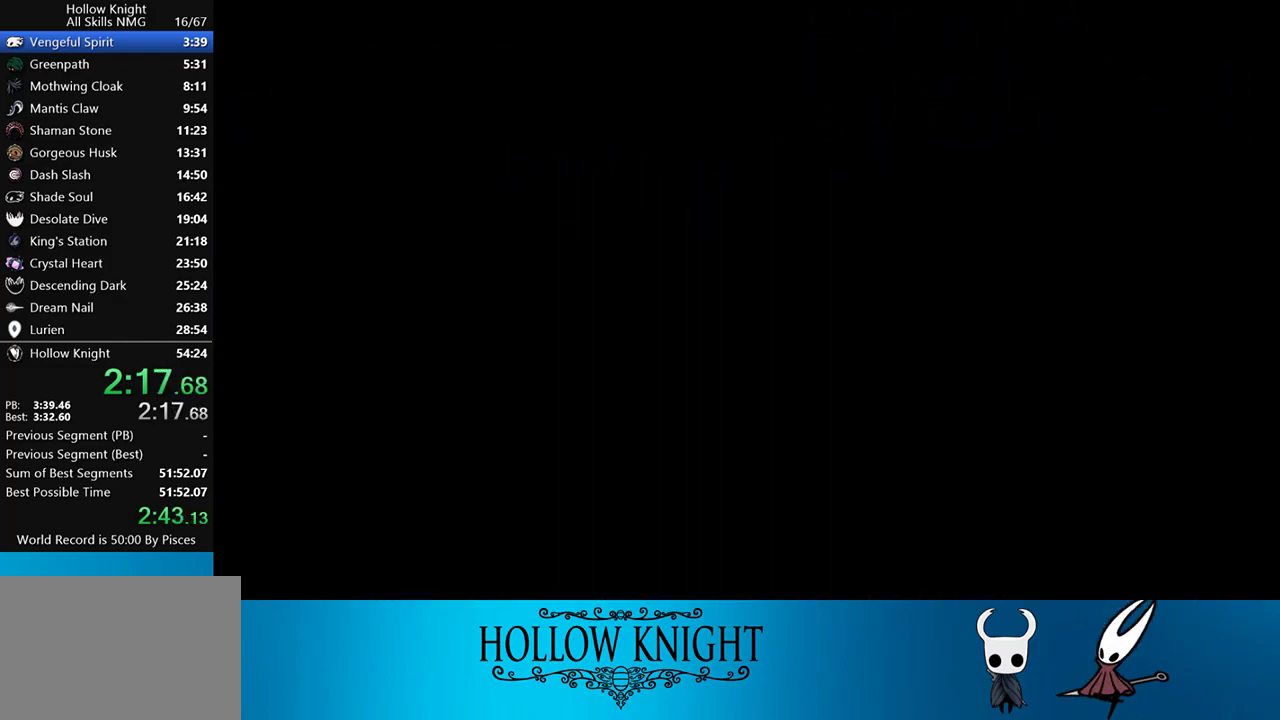
{"buttons": ["DPAD_LEFT"], "events": []}
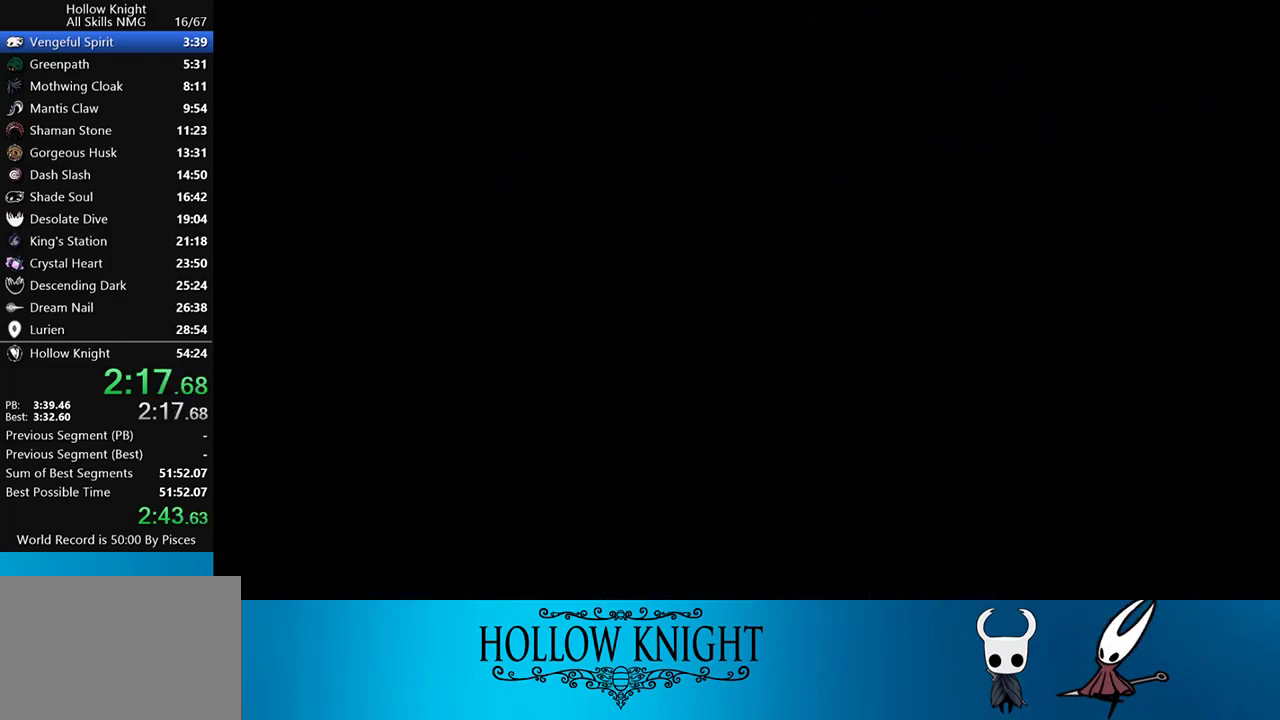
{"buttons": ["DPAD_LEFT"], "events": []}
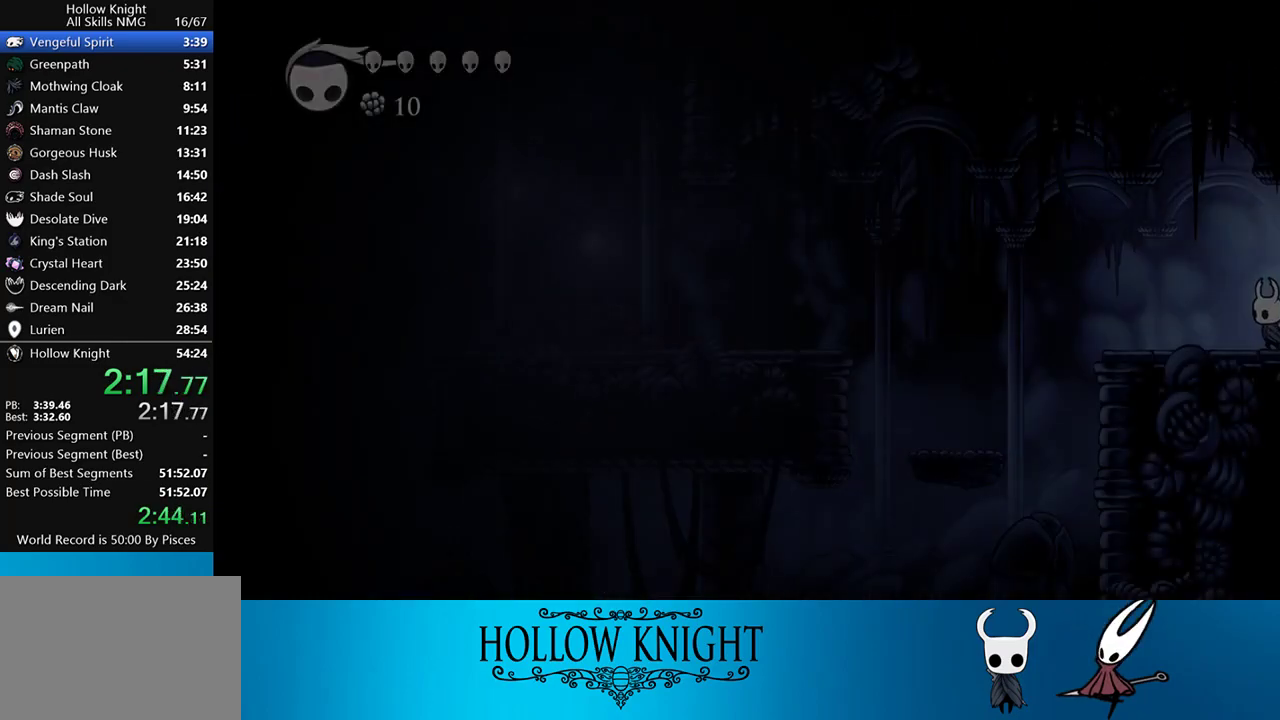
{"buttons": ["DPAD_LEFT"], "events": []}
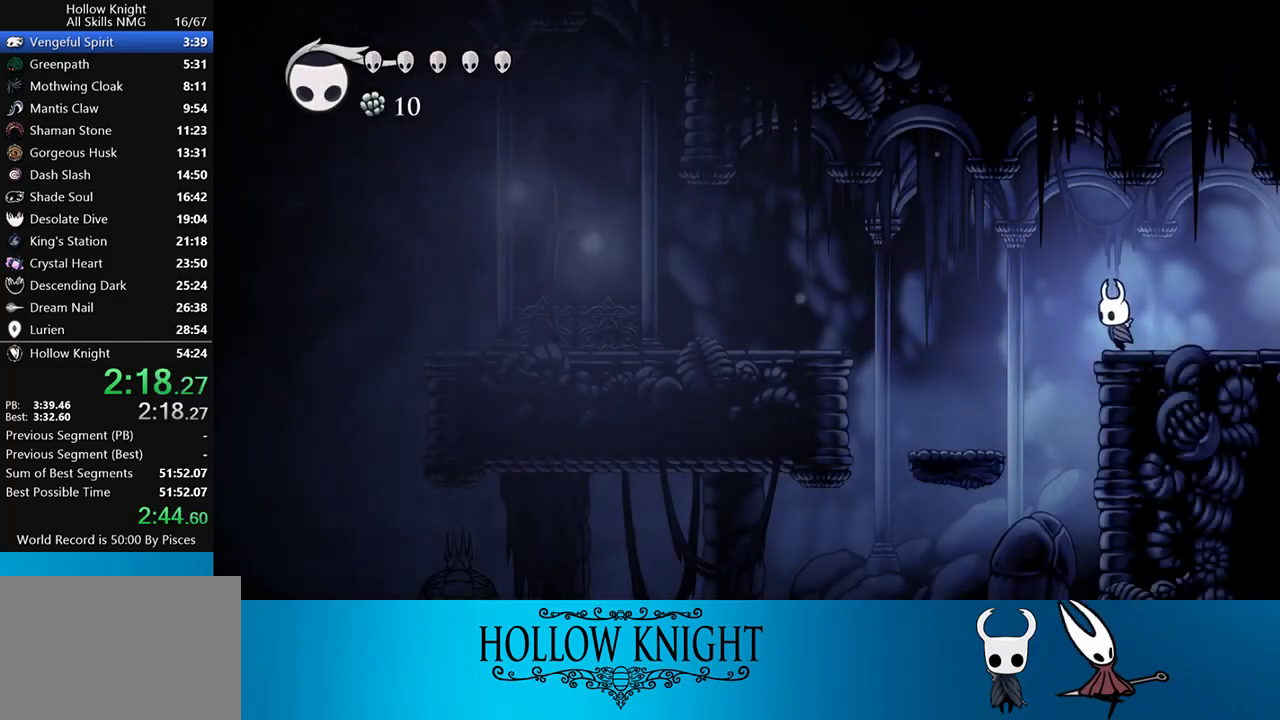
{"buttons": ["DPAD_LEFT"], "events": []}
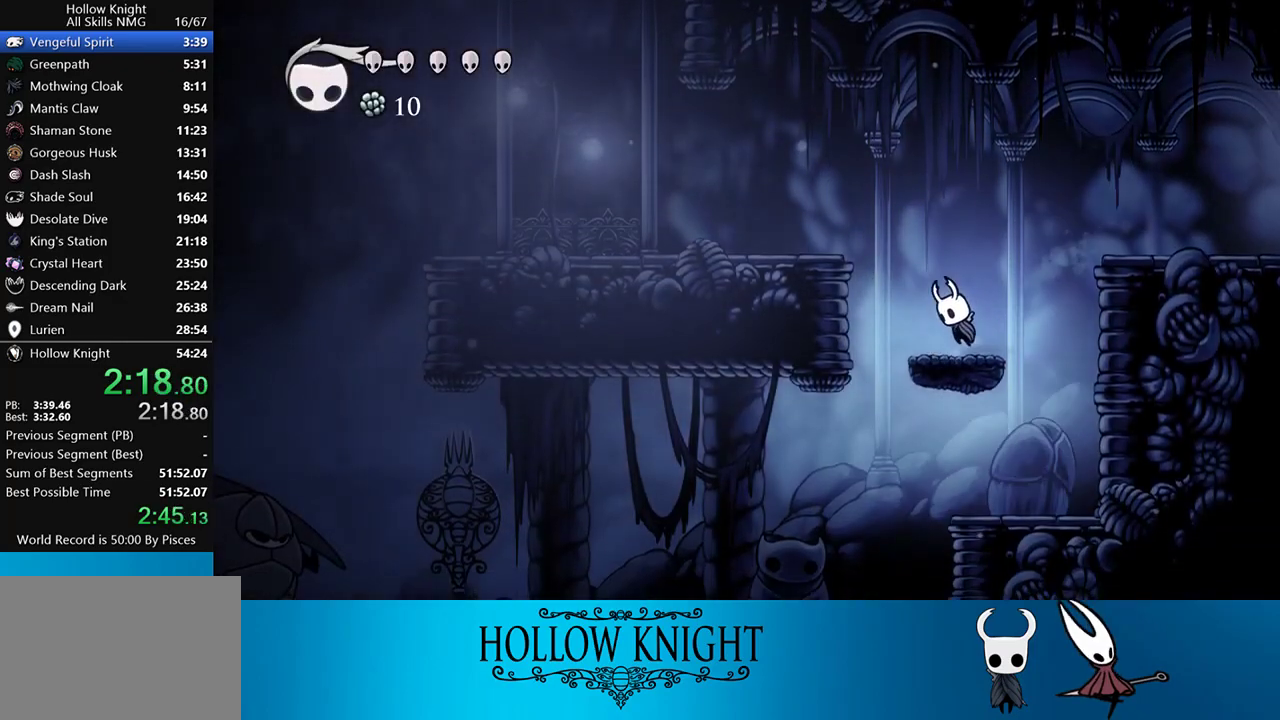
{"buttons": ["DPAD_LEFT"], "events": [[17, "CROSS", "down"], [283, "CROSS", "up"]]}
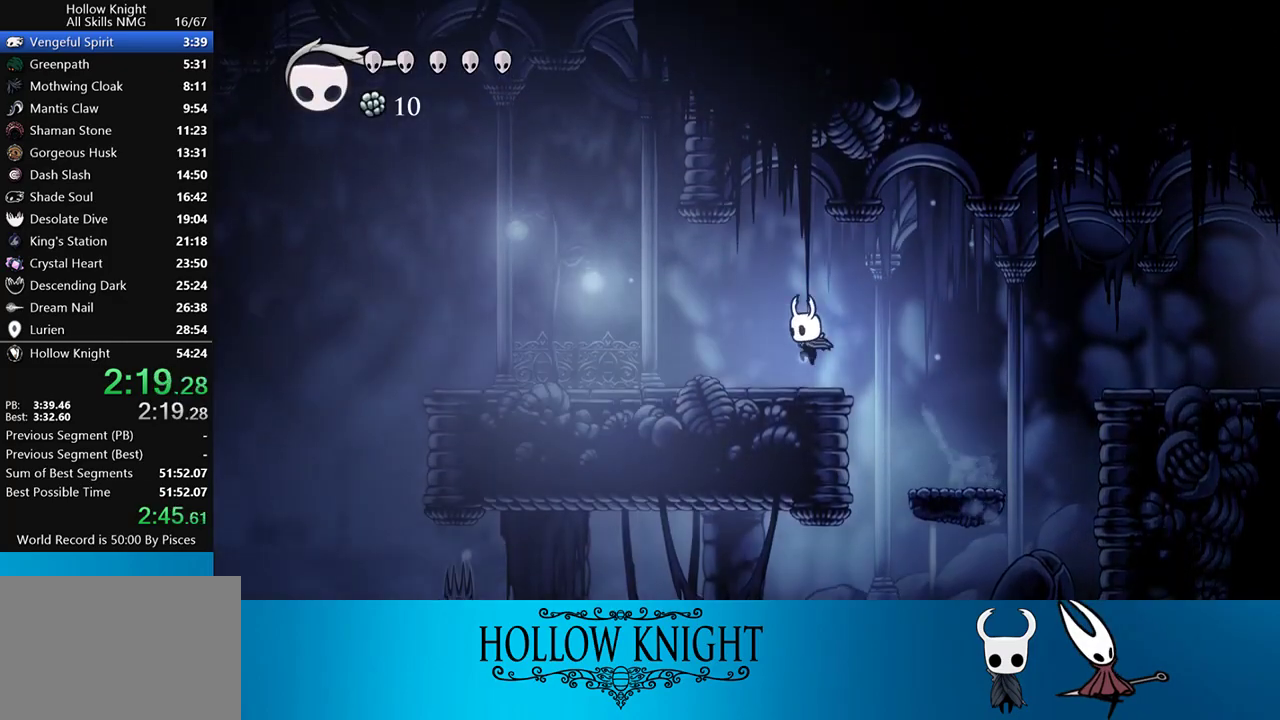
{"buttons": ["DPAD_LEFT"], "events": []}
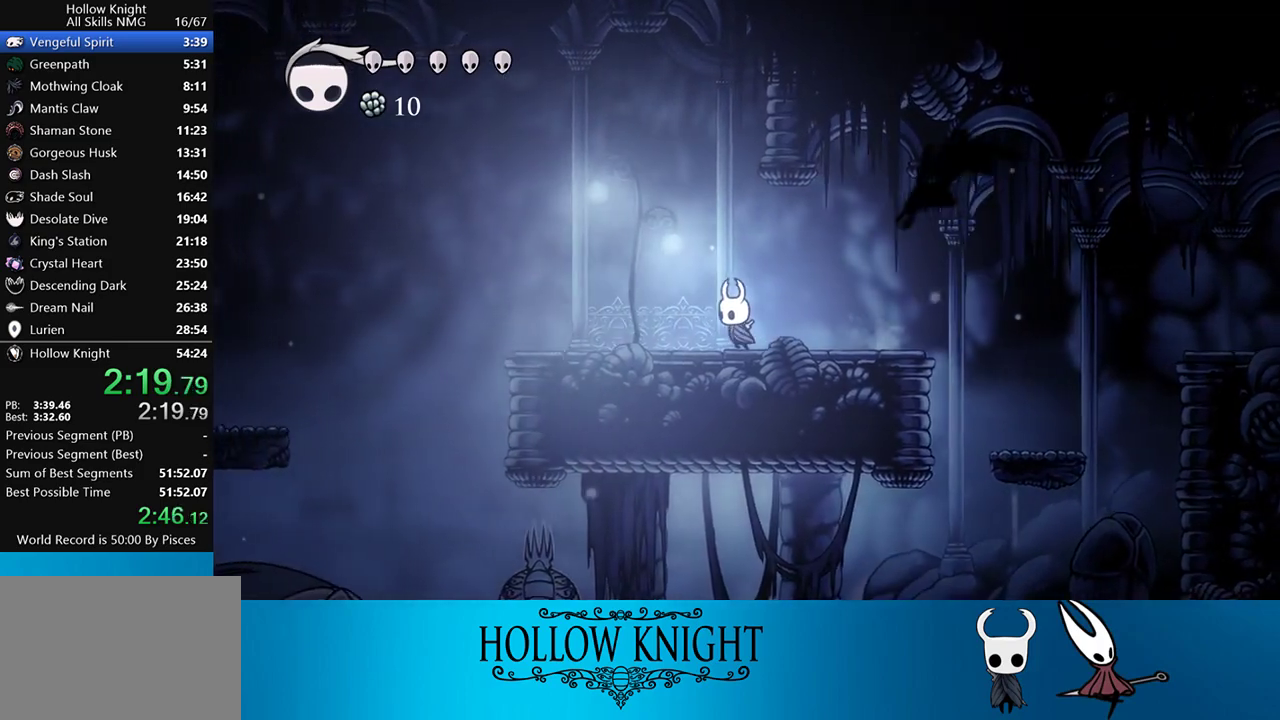
{"buttons": ["DPAD_LEFT"], "events": []}
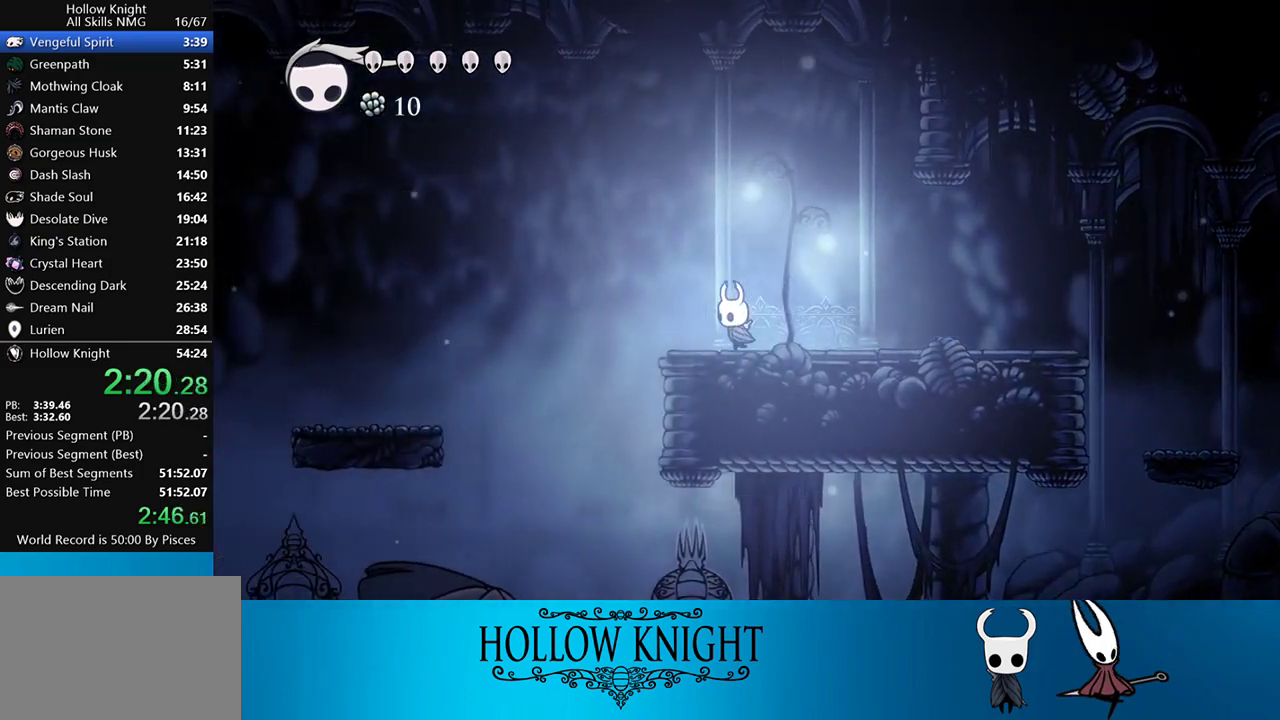
{"buttons": ["CROSS", "DPAD_LEFT"], "events": [[217, "CROSS", "down"]]}
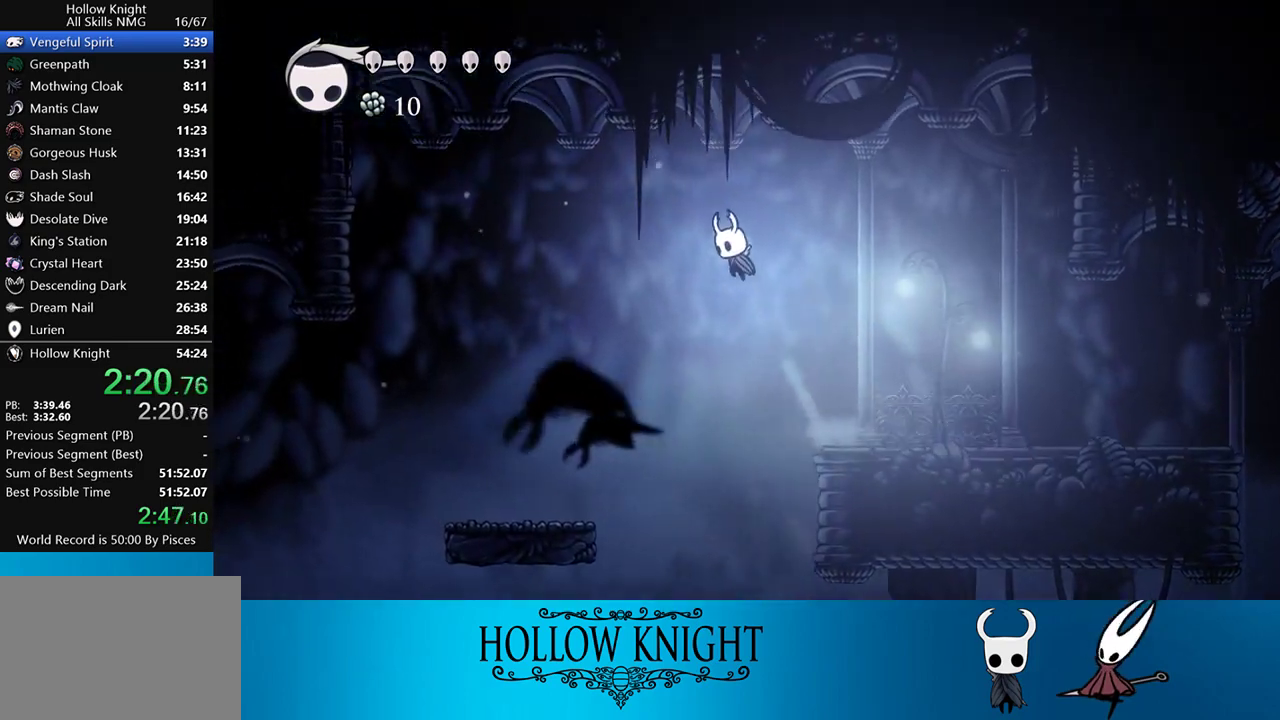
{"buttons": ["DPAD_LEFT"], "events": [[50, "CROSS", "up"]]}
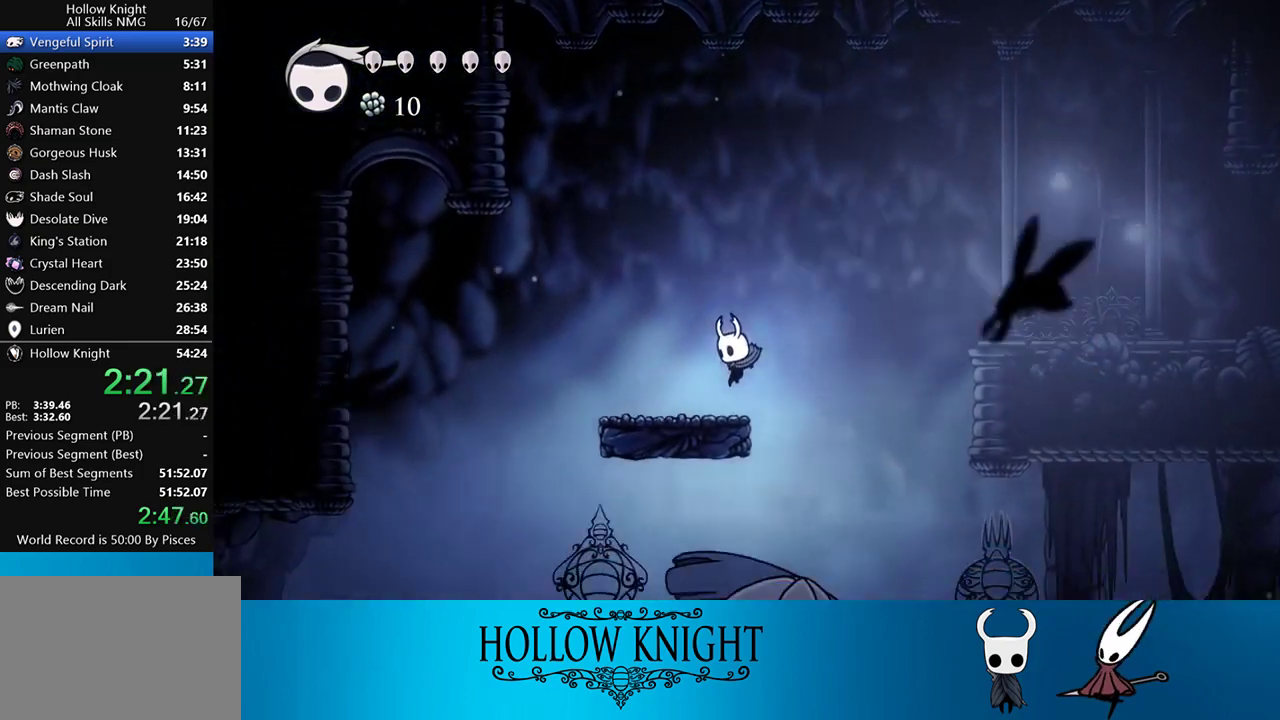
{"buttons": ["CROSS", "DPAD_LEFT"], "events": [[483, "CROSS", "down"]]}
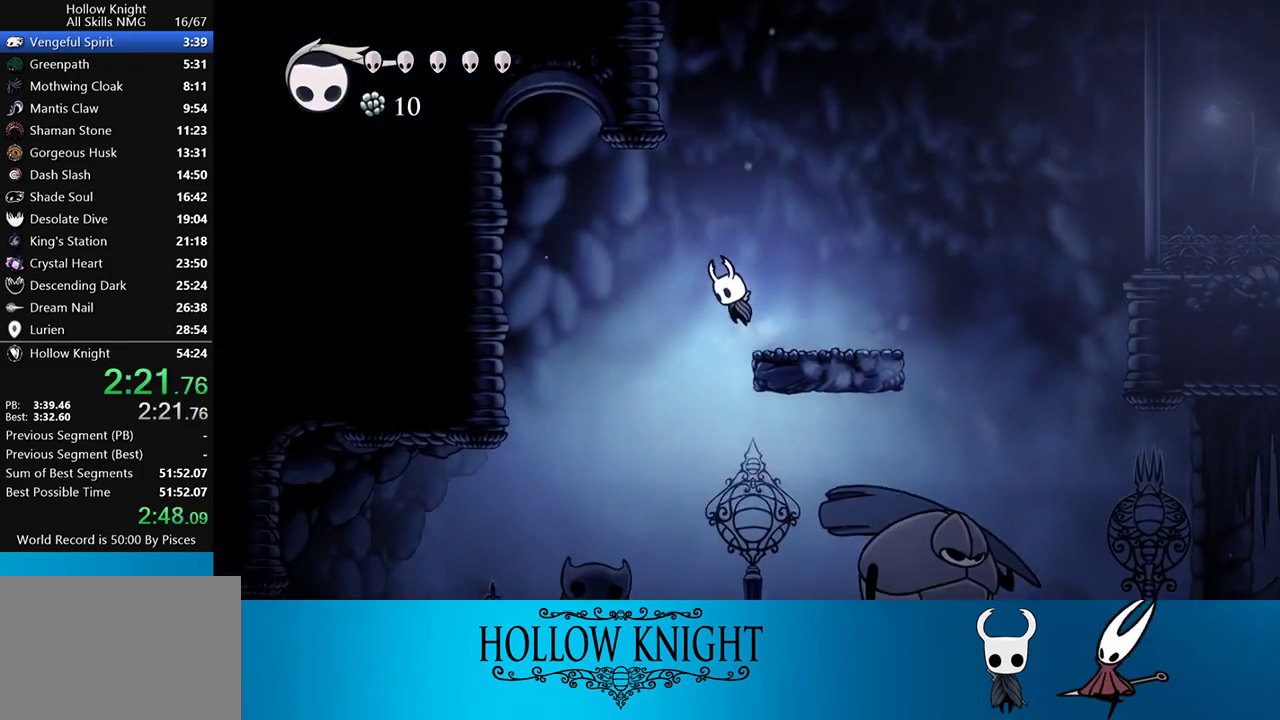
{"buttons": ["DPAD_LEFT"], "events": [[183, "CROSS", "up"]]}
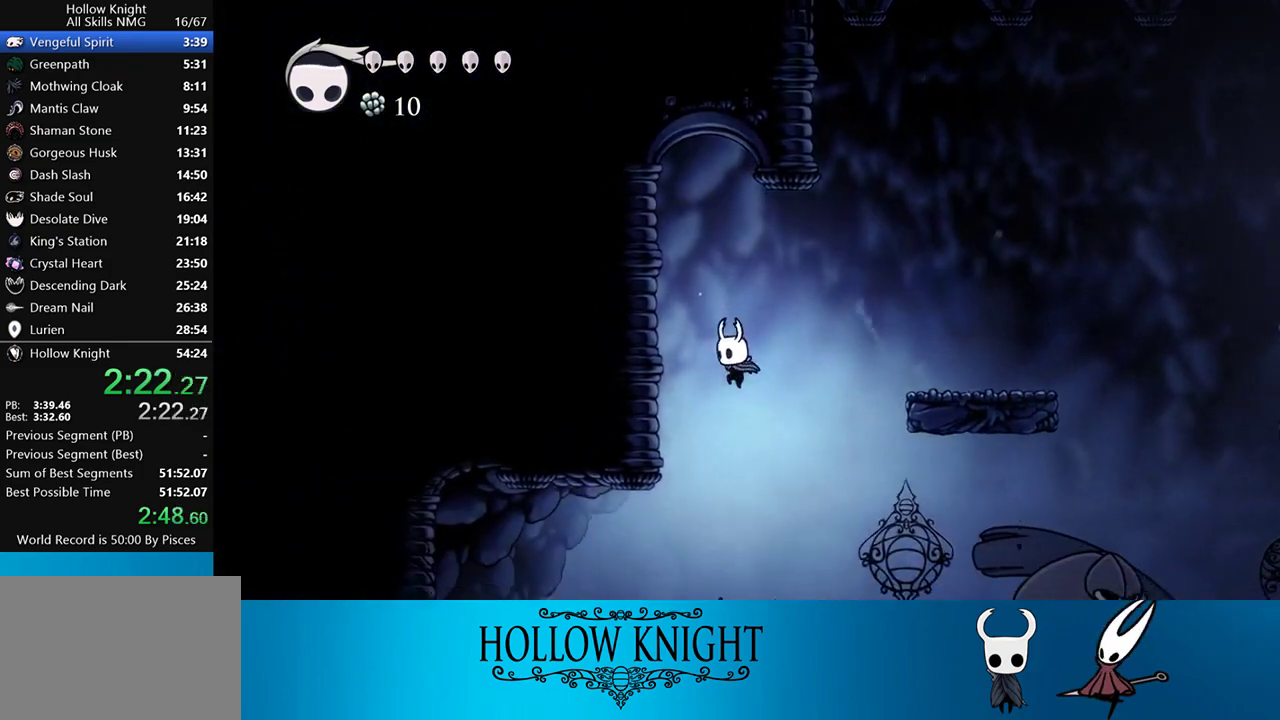
{"buttons": ["DPAD_LEFT"], "events": []}
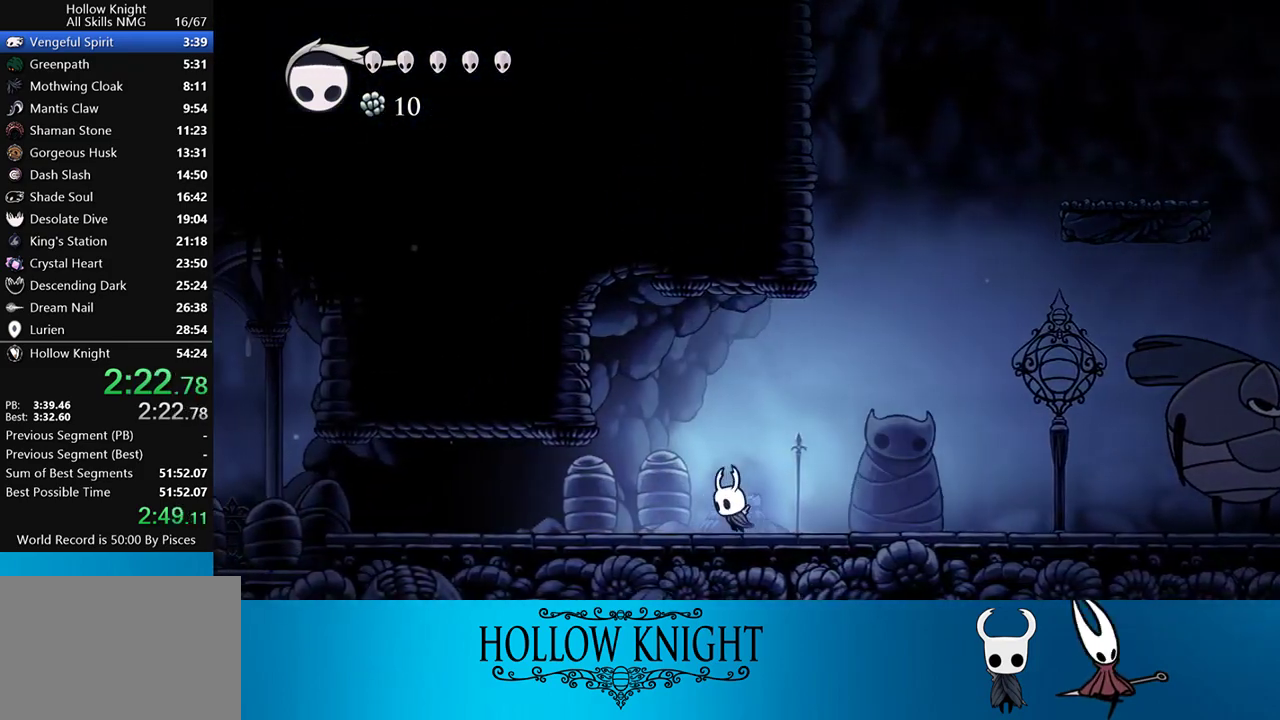
{"buttons": ["DPAD_LEFT"], "events": []}
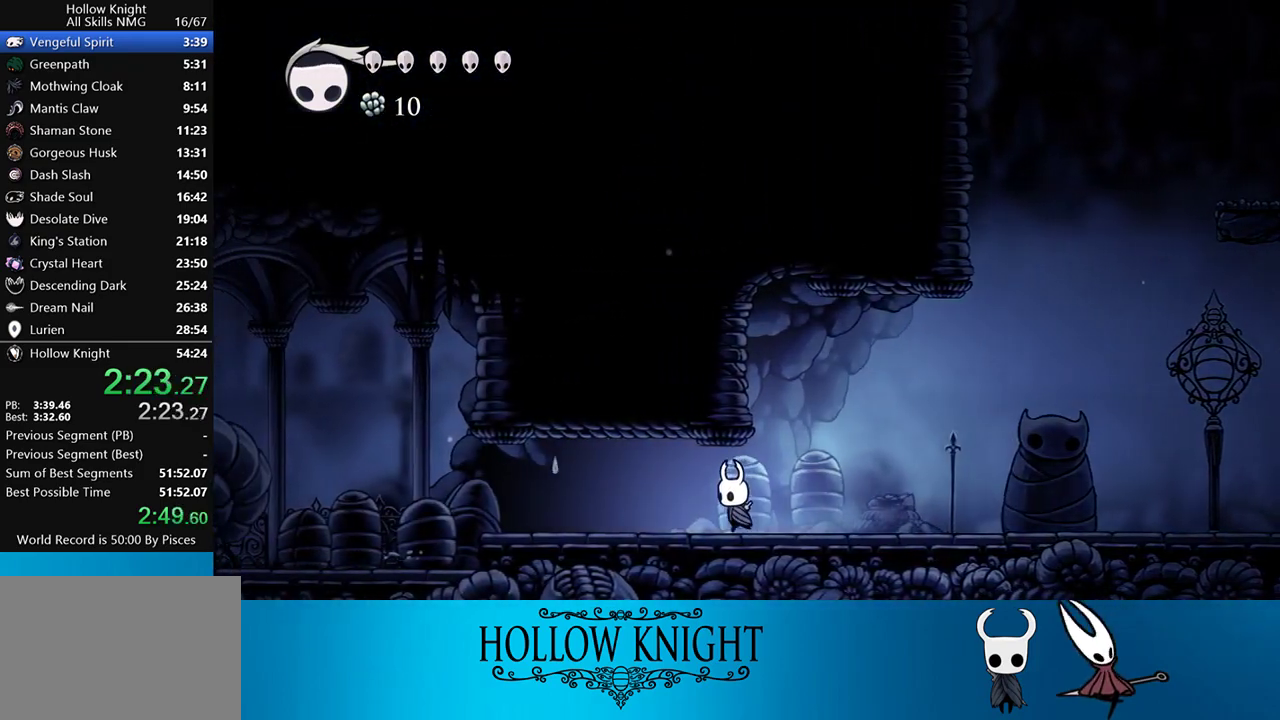
{"buttons": ["DPAD_LEFT"], "events": []}
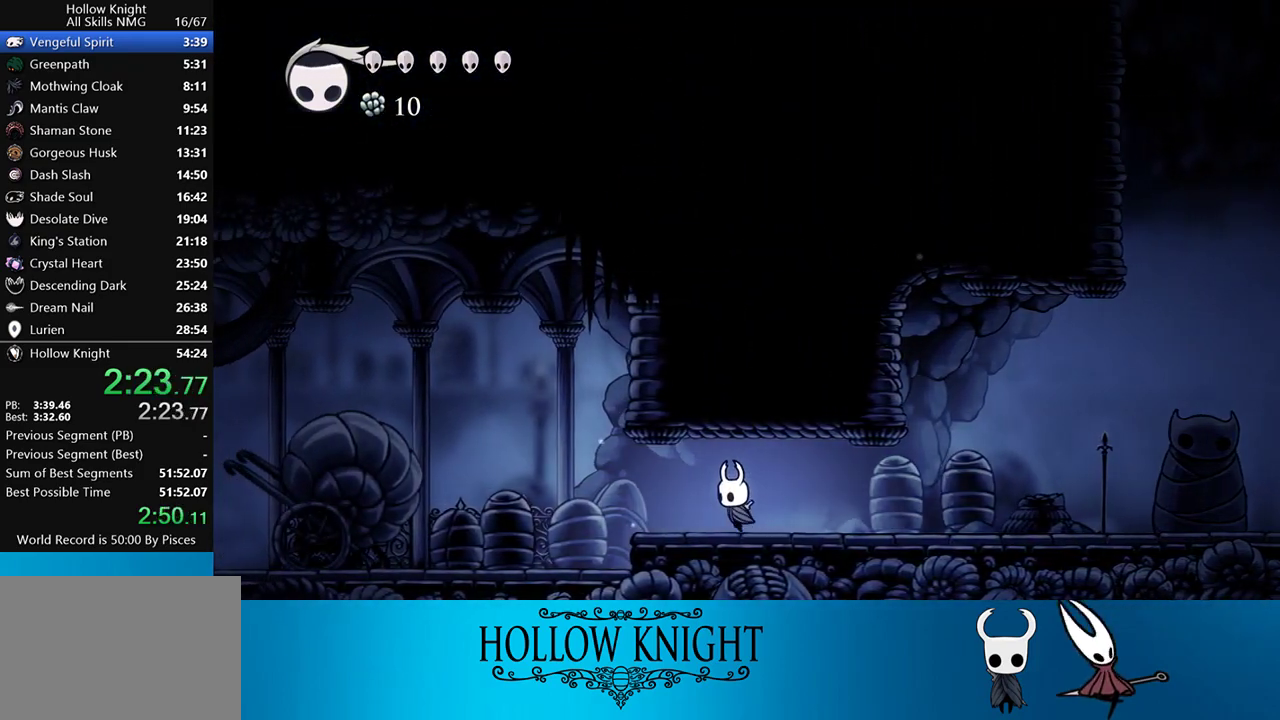
{"buttons": ["DPAD_LEFT"], "events": []}
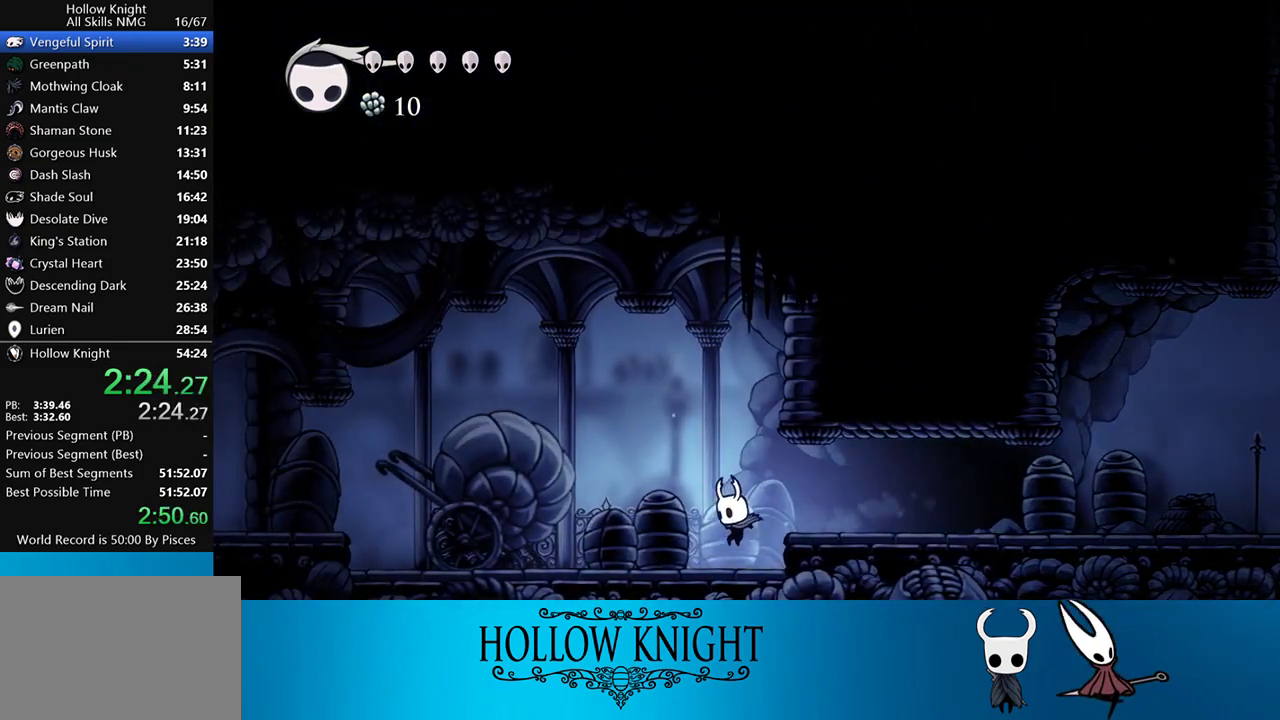
{"buttons": ["DPAD_LEFT"], "events": []}
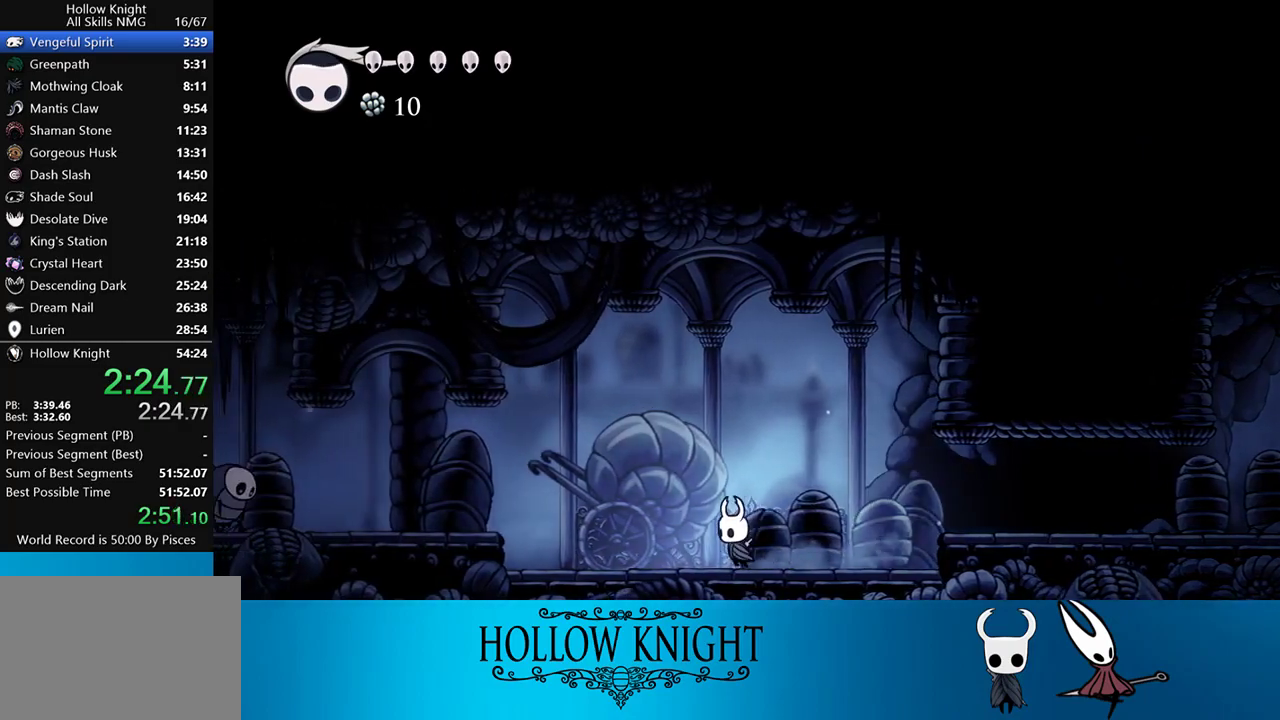
{"buttons": ["DPAD_LEFT"], "events": []}
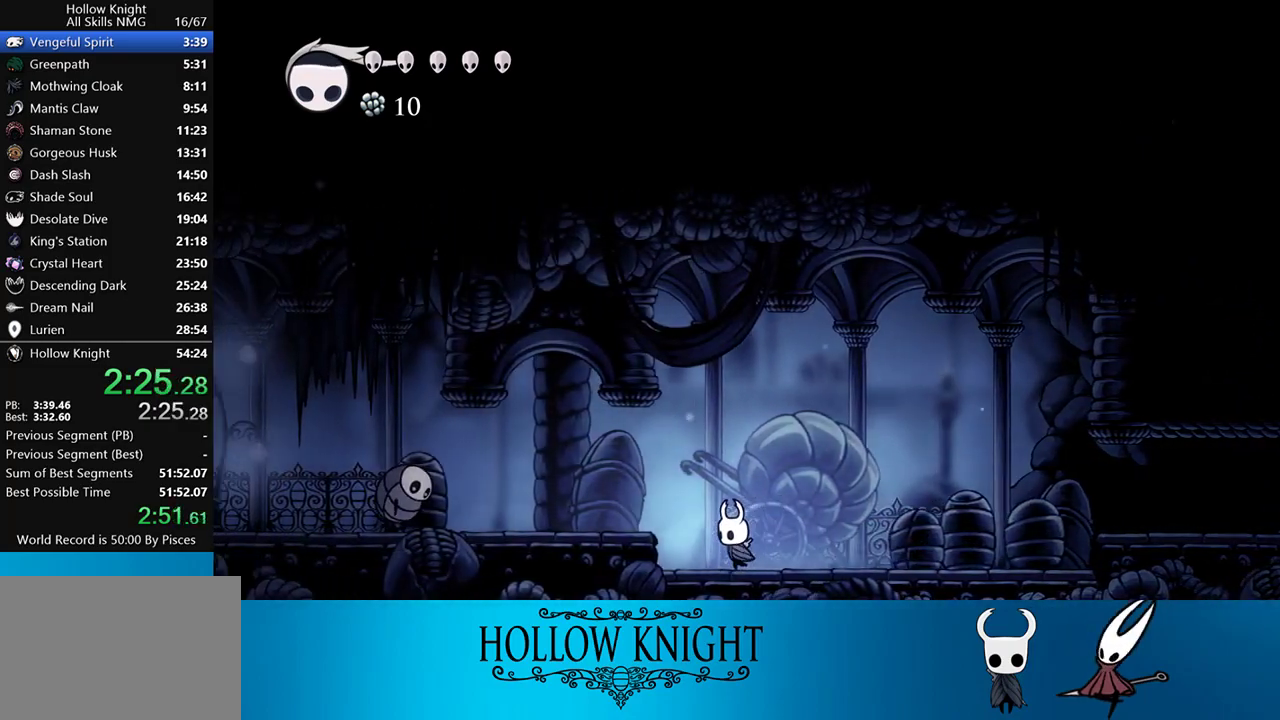
{"buttons": ["DPAD_LEFT"], "events": [[33, "CROSS", "down"], [217, "CROSS", "up"]]}
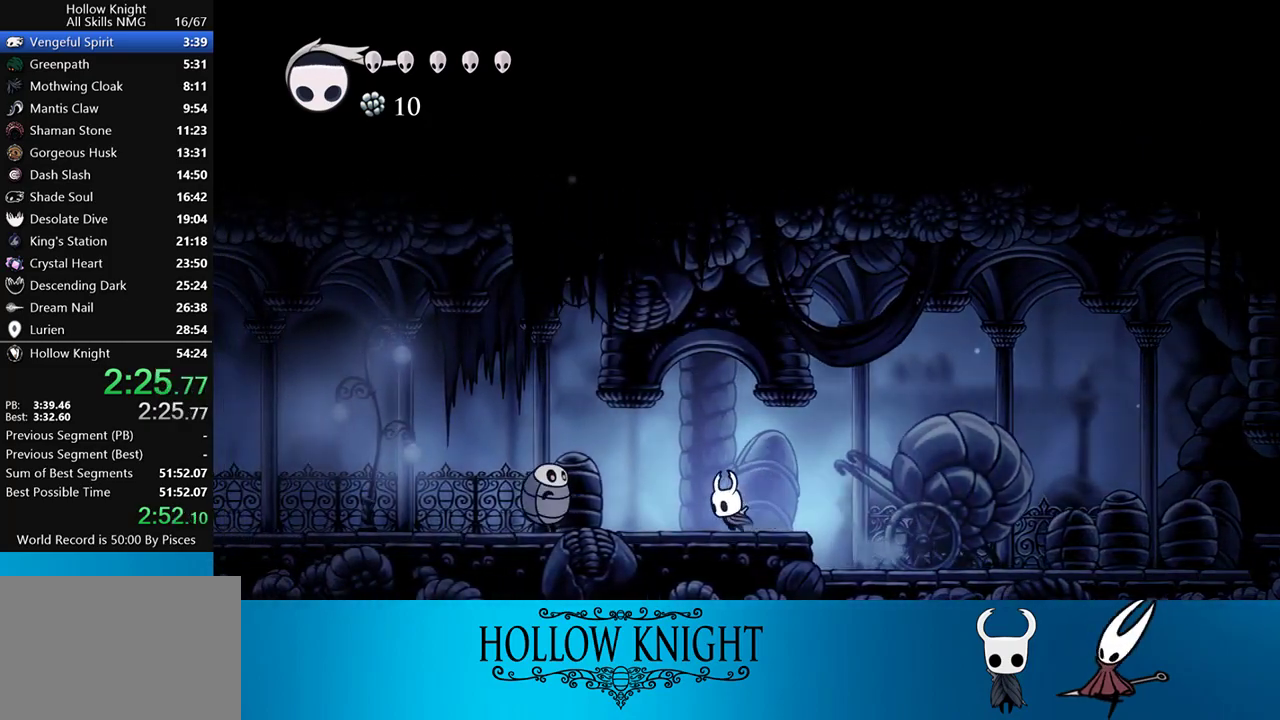
{"buttons": ["SQUARE", "DPAD_DOWN", "DPAD_LEFT"], "events": [[250, "CROSS", "down"], [250, "DPAD_DOWN", "down"], [350, "SQUARE", "down"], [483, "CROSS", "up"]]}
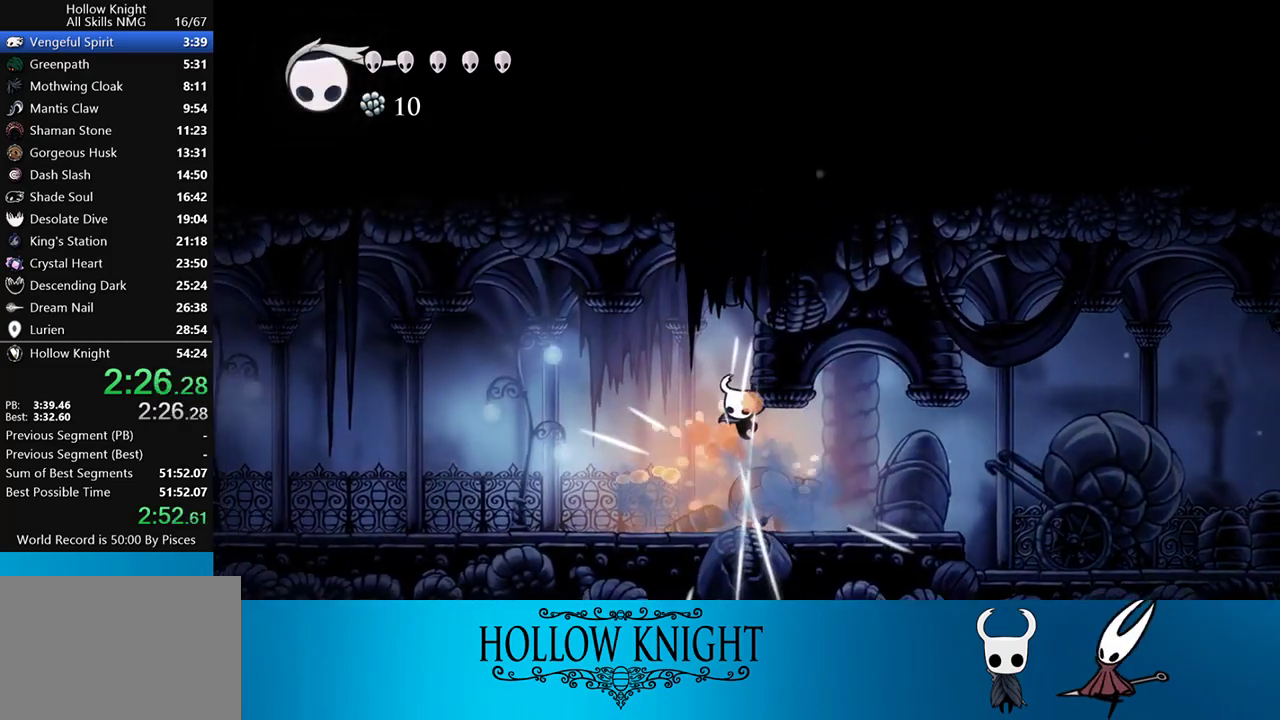
{"buttons": ["DPAD_LEFT"], "events": [[83, "DPAD_DOWN", "up"], [83, "SQUARE", "up"]]}
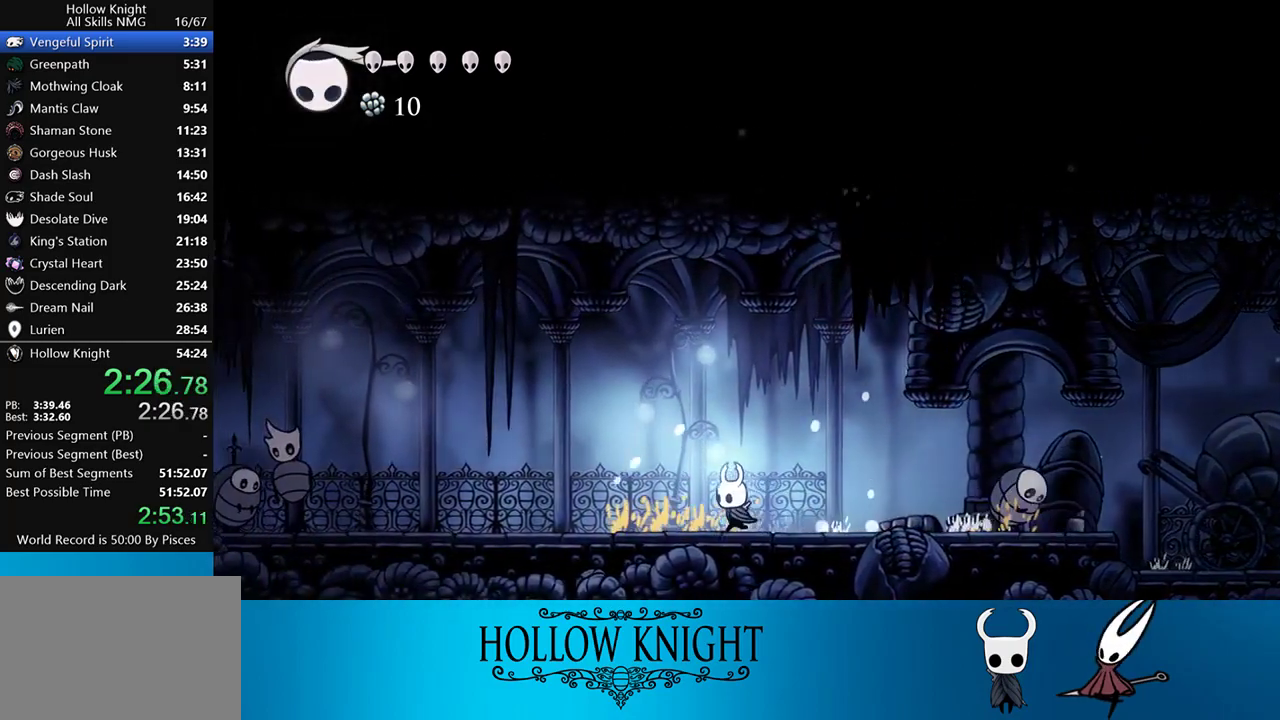
{"buttons": ["DPAD_LEFT"], "events": []}